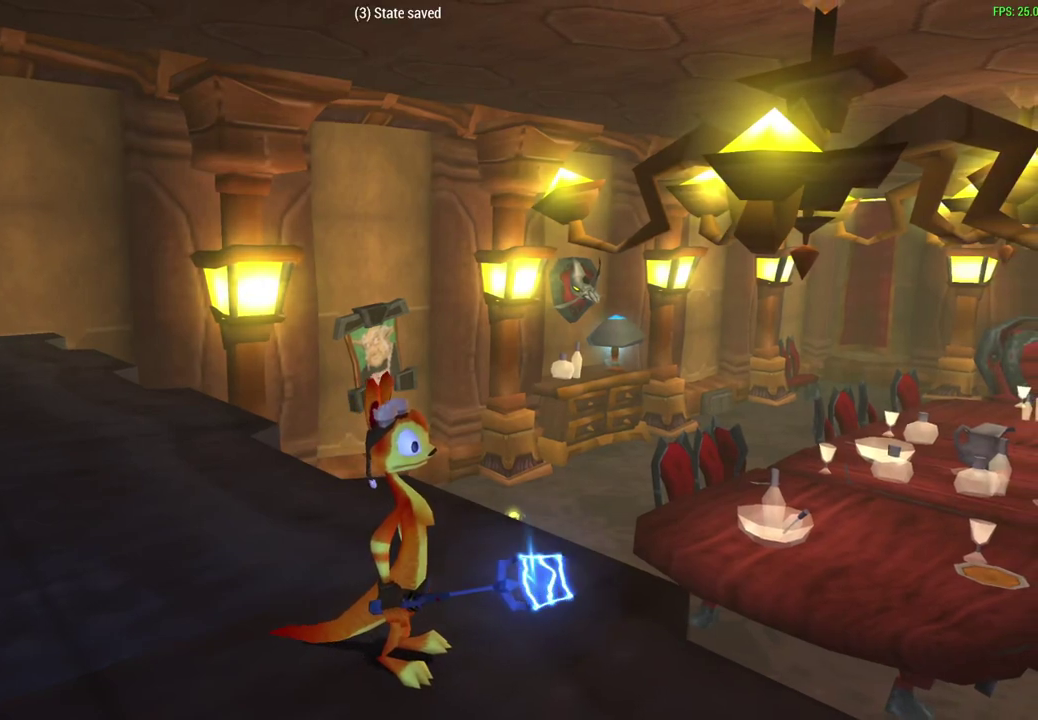
Gameplay with a controller (PlayStation layout); each line is a JSON object with the inputs held at the frame after it (dt_ms = milliseconds from this image to that frame). "events" lists button and stick changes between this image and that frame as [ms after this image, input, new state], when the widget could be followed in between. Not read: right_stick.
{"dt_ms": 500, "buttons": [], "left_stick": "down", "events": [[467, "left_stick", "down"]]}
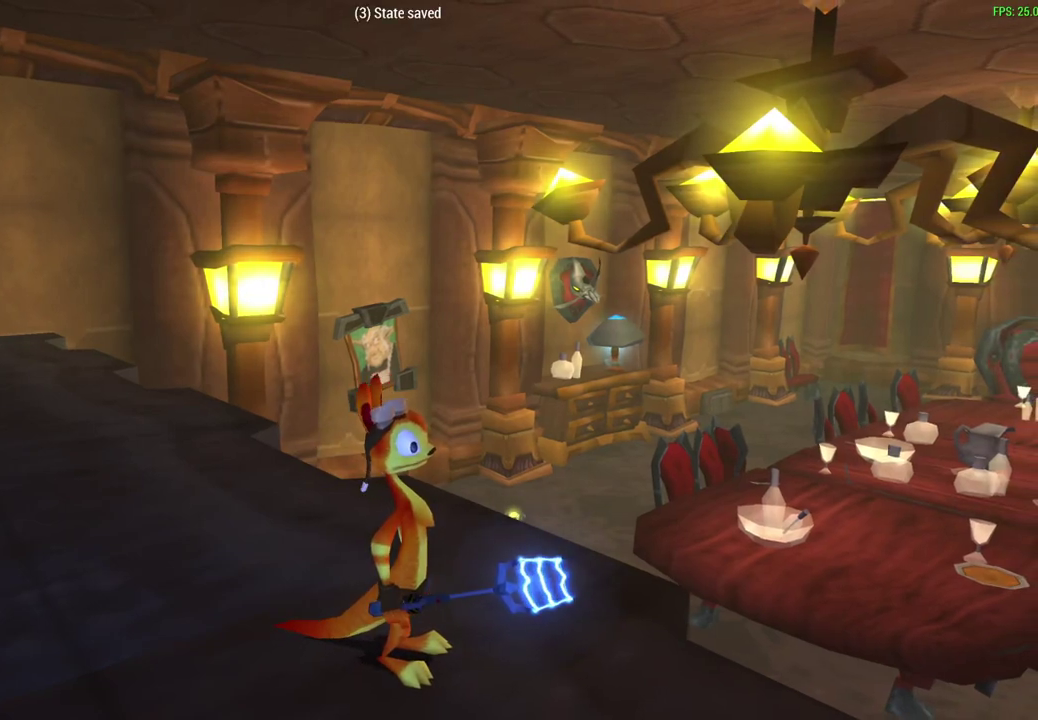
{"dt_ms": 700, "buttons": [], "left_stick": "up", "events": [[383, "left_stick", "center"], [417, "R1", "down"], [483, "R1", "up"], [617, "left_stick", "up"]]}
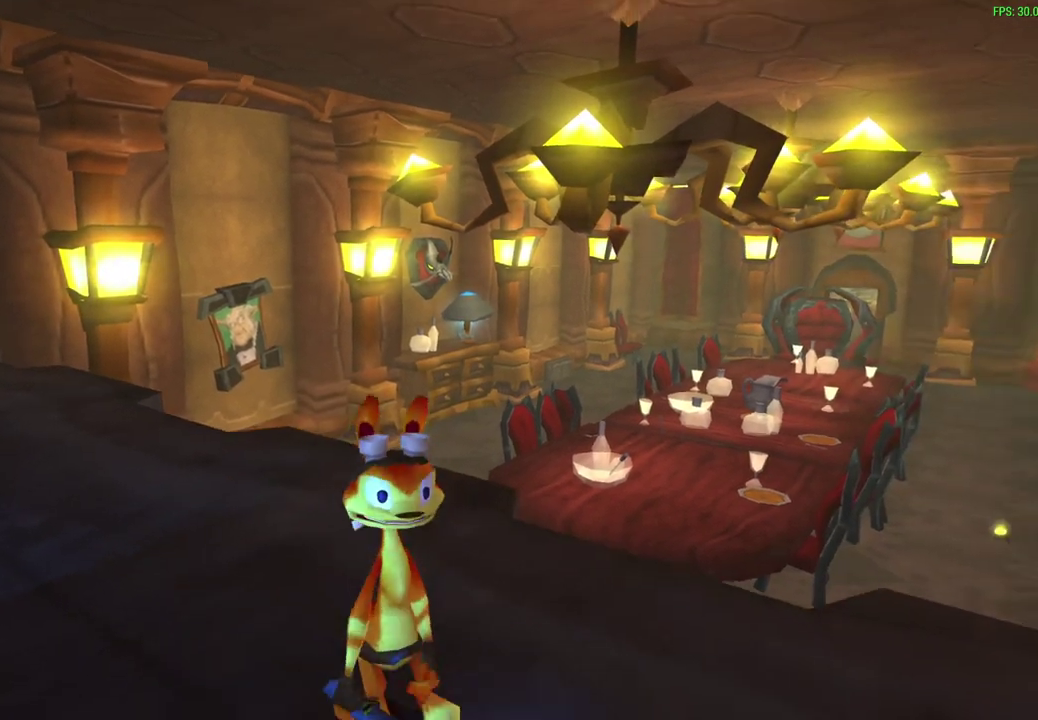
{"dt_ms": 300, "buttons": [], "left_stick": "center", "events": [[33, "left_stick", "center"]]}
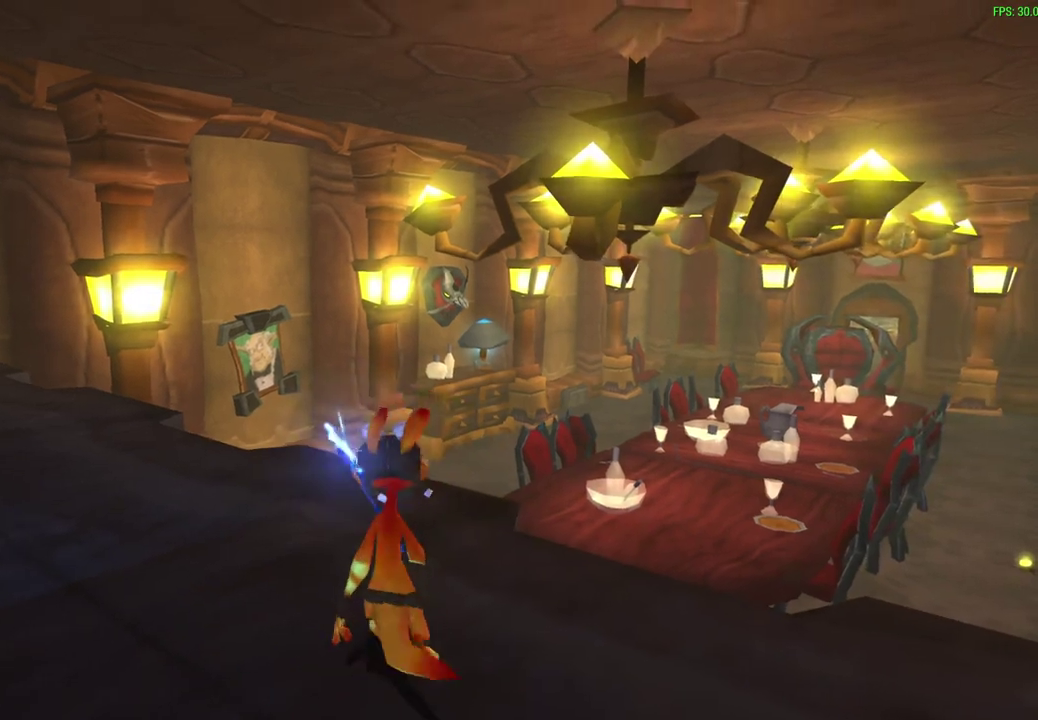
{"dt_ms": 500, "buttons": [], "left_stick": "center", "events": []}
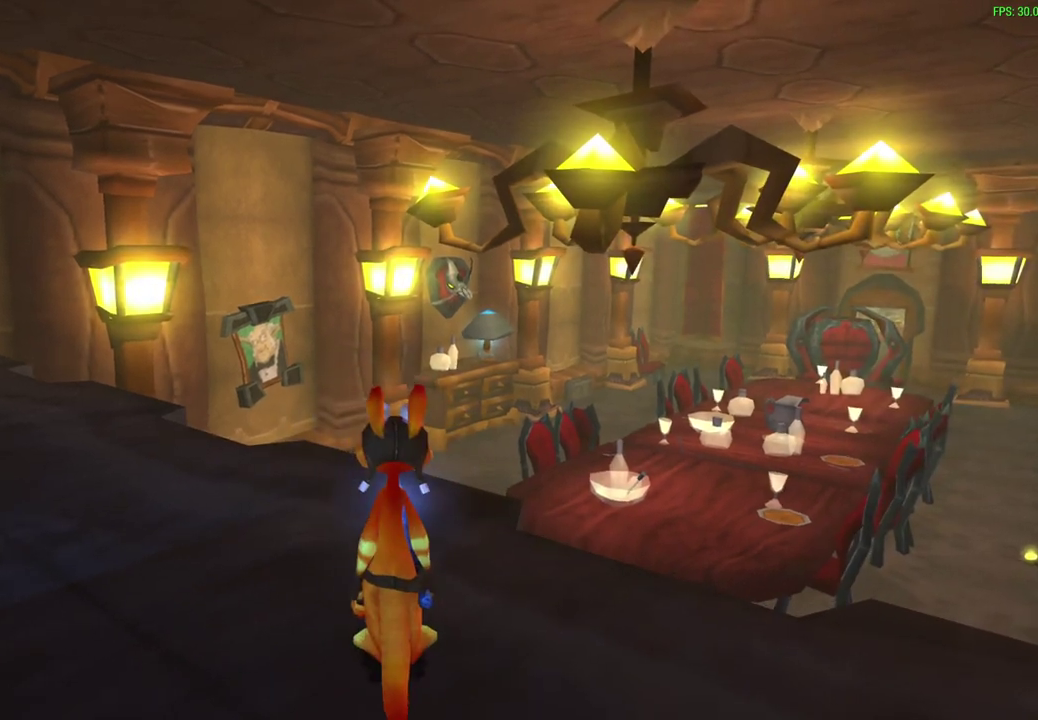
{"dt_ms": 500, "buttons": [], "left_stick": "center", "events": []}
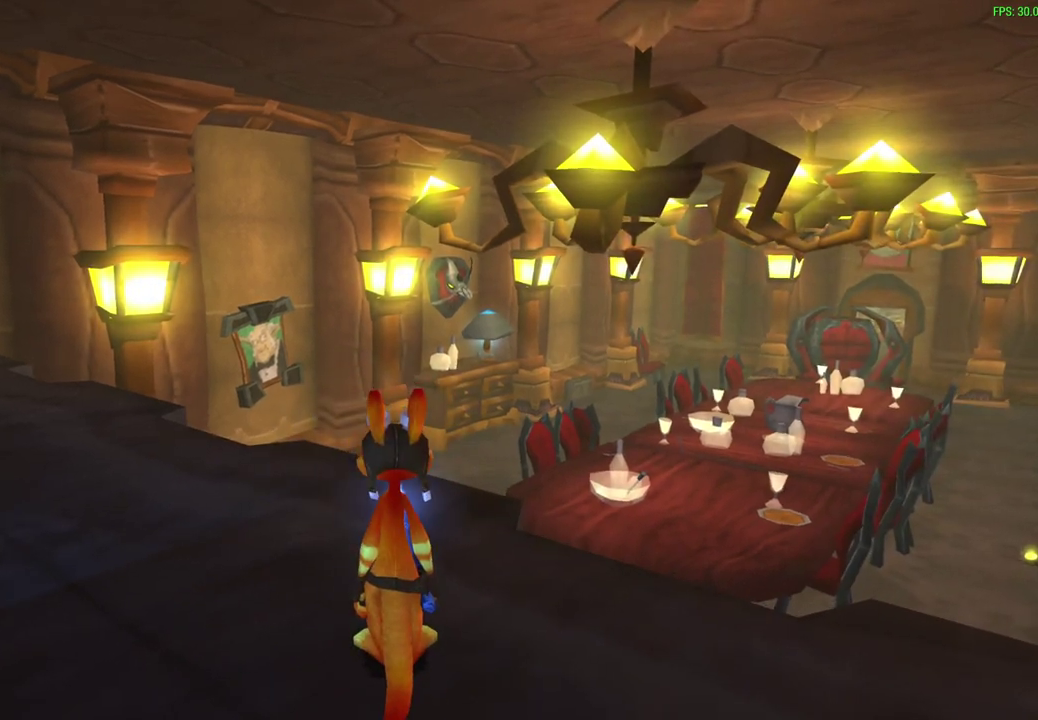
{"dt_ms": 500, "buttons": [], "left_stick": "center", "events": []}
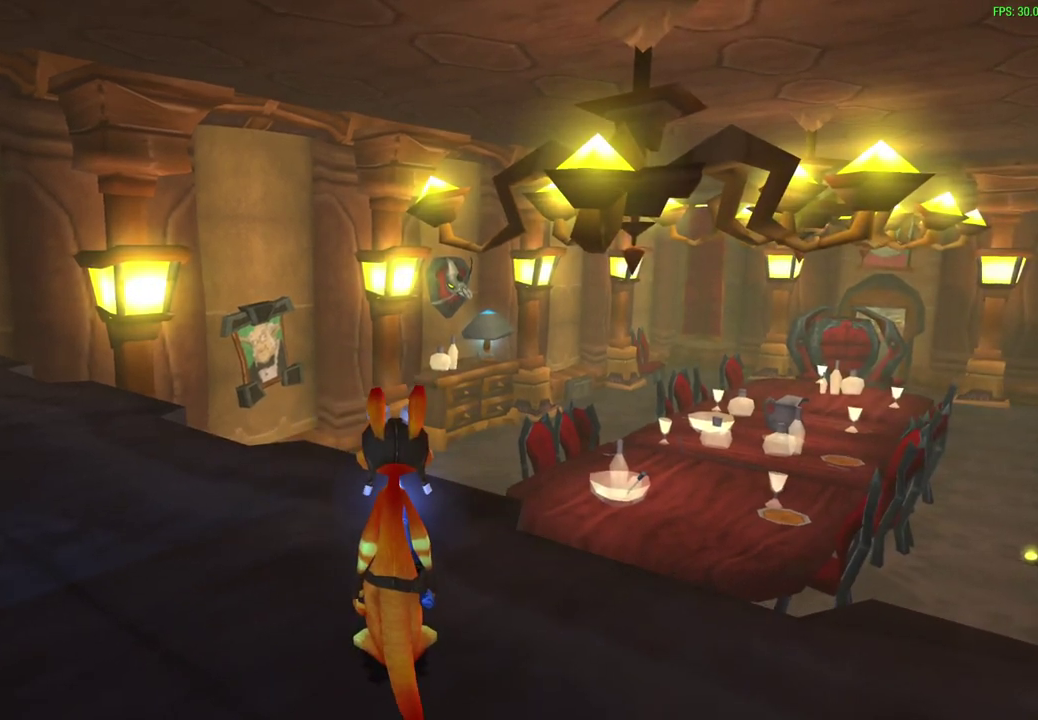
{"dt_ms": 500, "buttons": [], "left_stick": "center", "events": []}
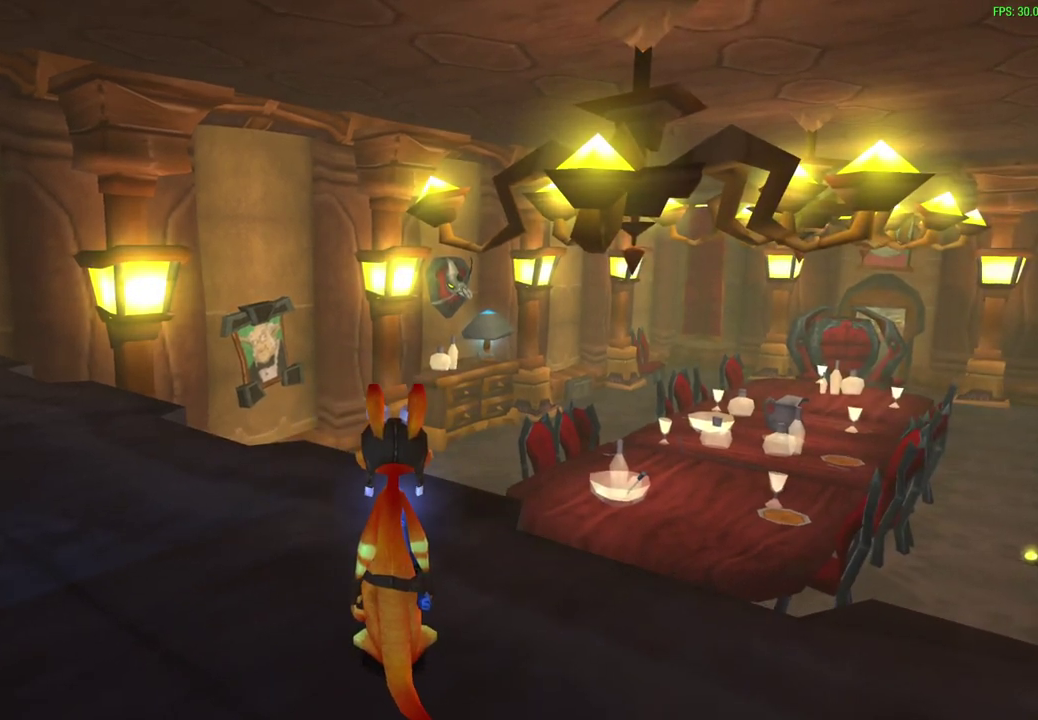
{"dt_ms": 500, "buttons": [], "left_stick": "center", "events": []}
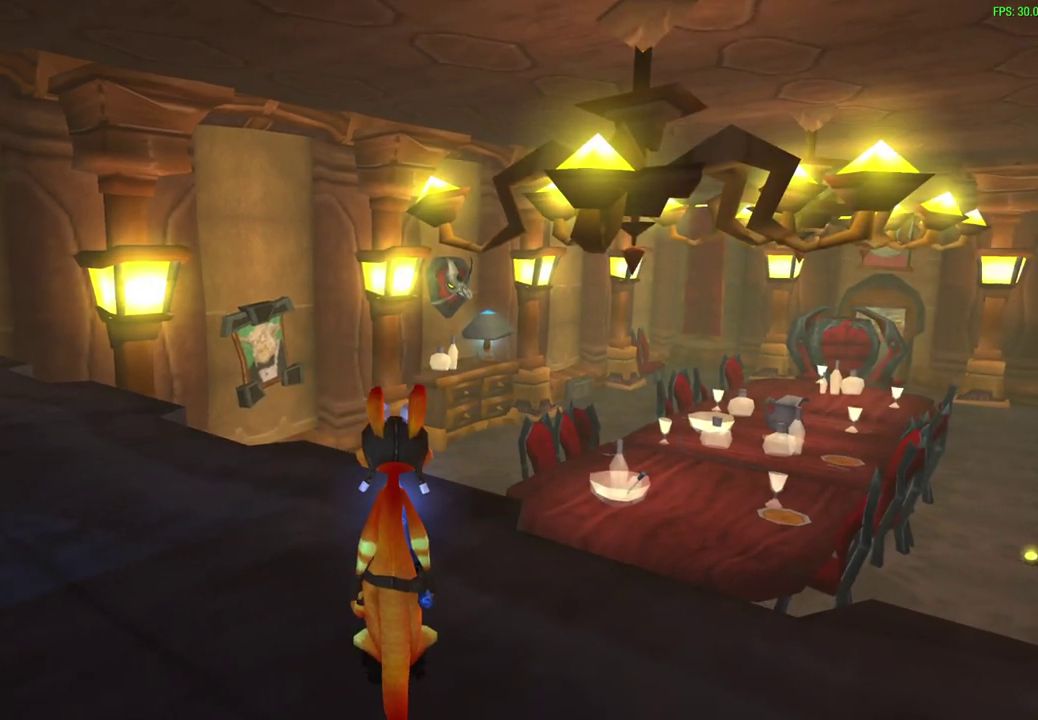
{"dt_ms": 500, "buttons": ["CROSS"], "left_stick": "up-right", "events": [[417, "CROSS", "down"], [417, "left_stick", "up-right"]]}
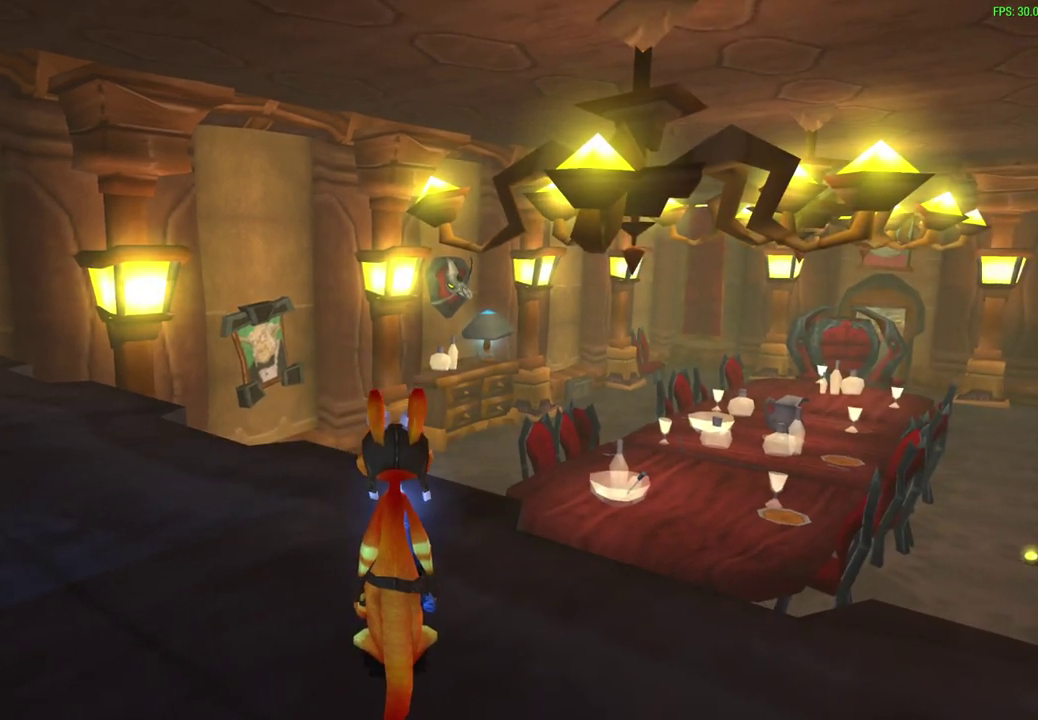
{"dt_ms": 700, "buttons": [], "left_stick": "up-right", "events": [[67, "CROSS", "up"], [183, "left_stick", "down-left"], [700, "left_stick", "up-right"]]}
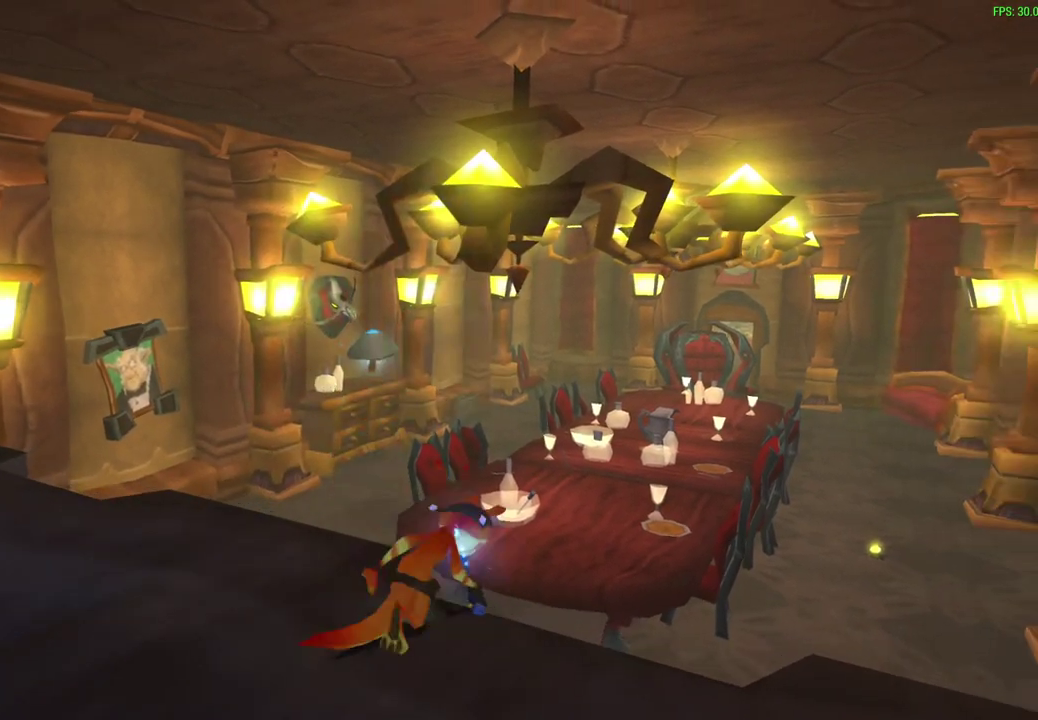
{"dt_ms": 300, "buttons": [], "left_stick": "up", "events": [[67, "CROSS", "down"], [150, "CROSS", "up"], [200, "left_stick", "up"], [233, "CROSS", "down"], [300, "CROSS", "up"]]}
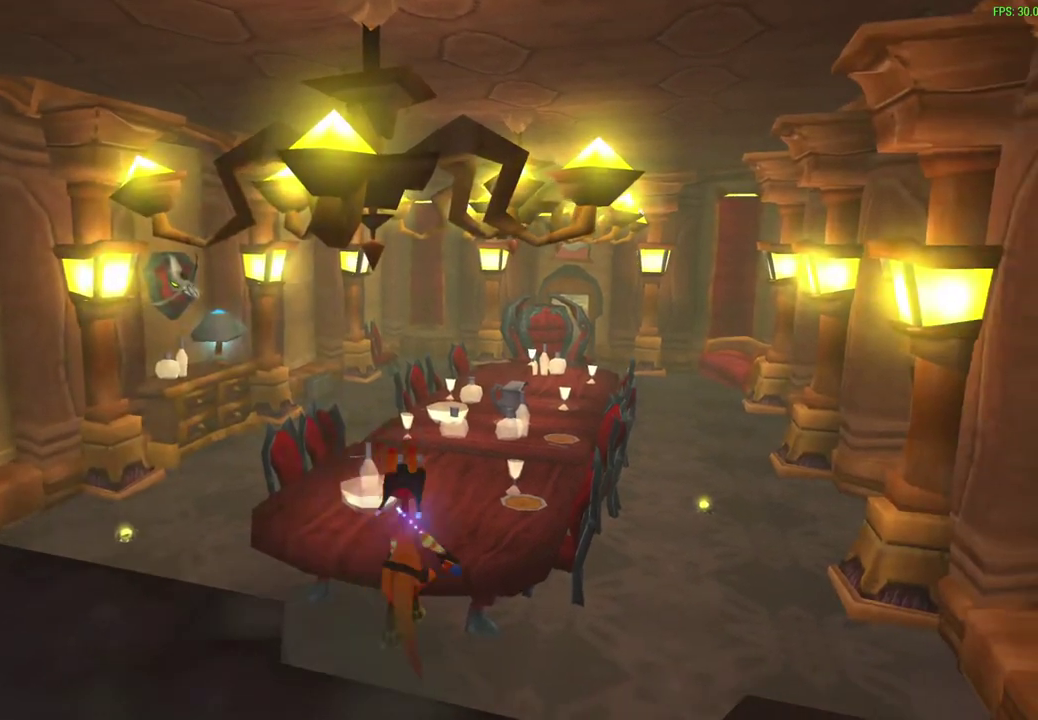
{"dt_ms": 300, "buttons": [], "left_stick": "up-right", "events": [[67, "CROSS", "down"], [133, "left_stick", "up-right"], [167, "CROSS", "up"]]}
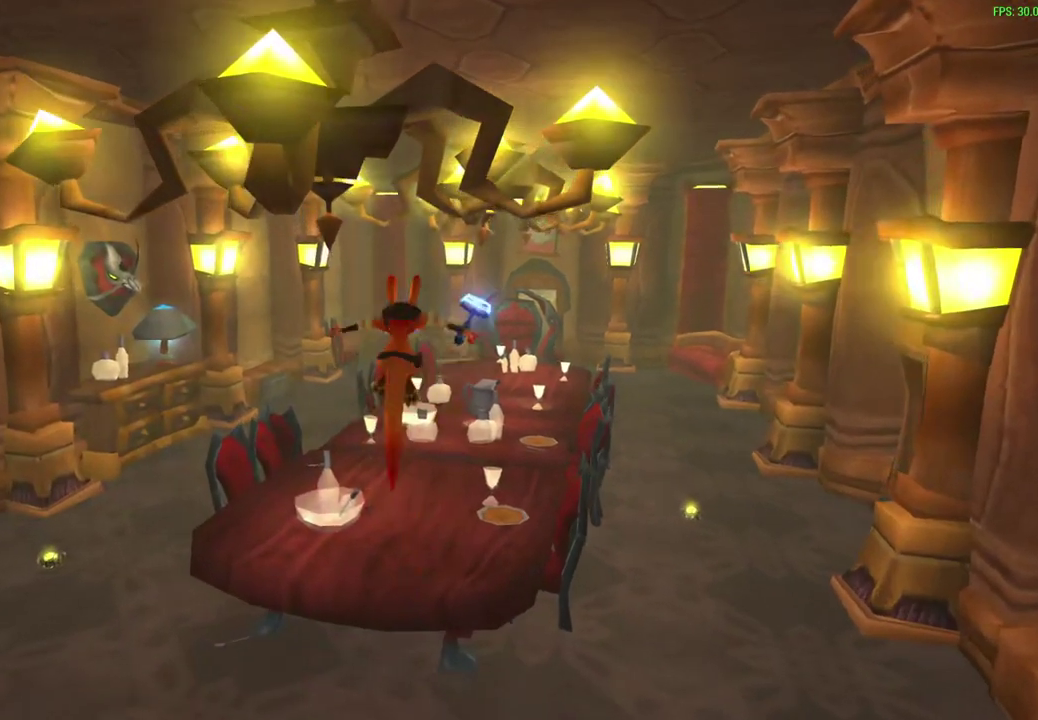
{"dt_ms": 500, "buttons": [], "left_stick": "up-right", "events": [[283, "CROSS", "down"], [433, "CROSS", "up"]]}
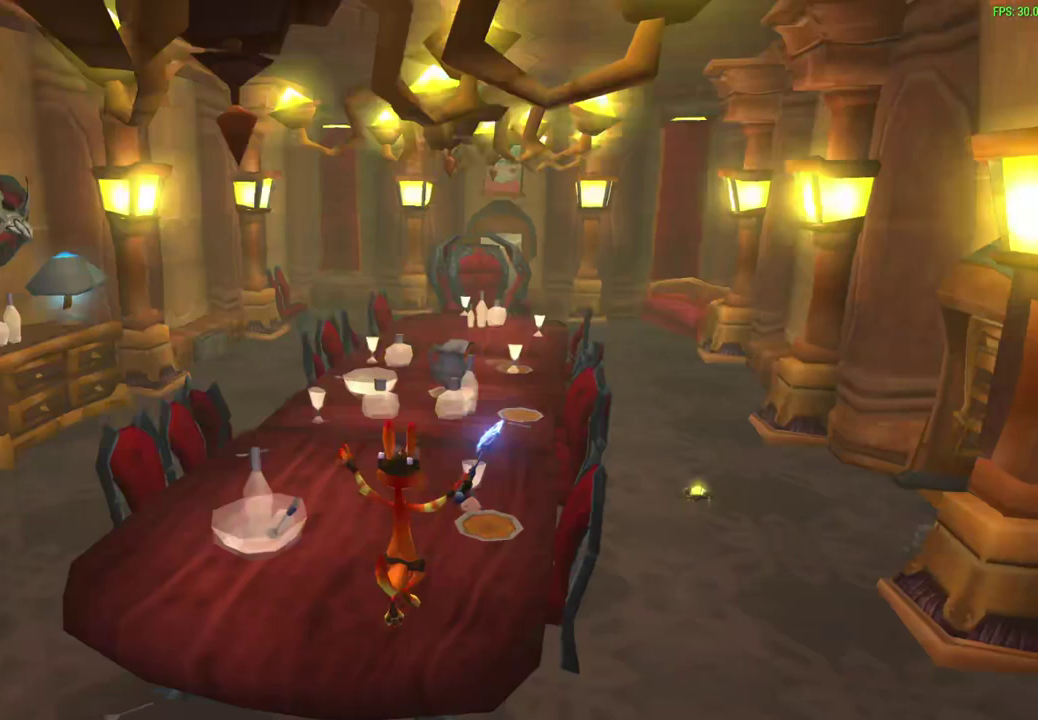
{"dt_ms": 600, "buttons": ["CROSS"], "left_stick": "up", "events": [[550, "left_stick", "up"], [567, "CROSS", "down"]]}
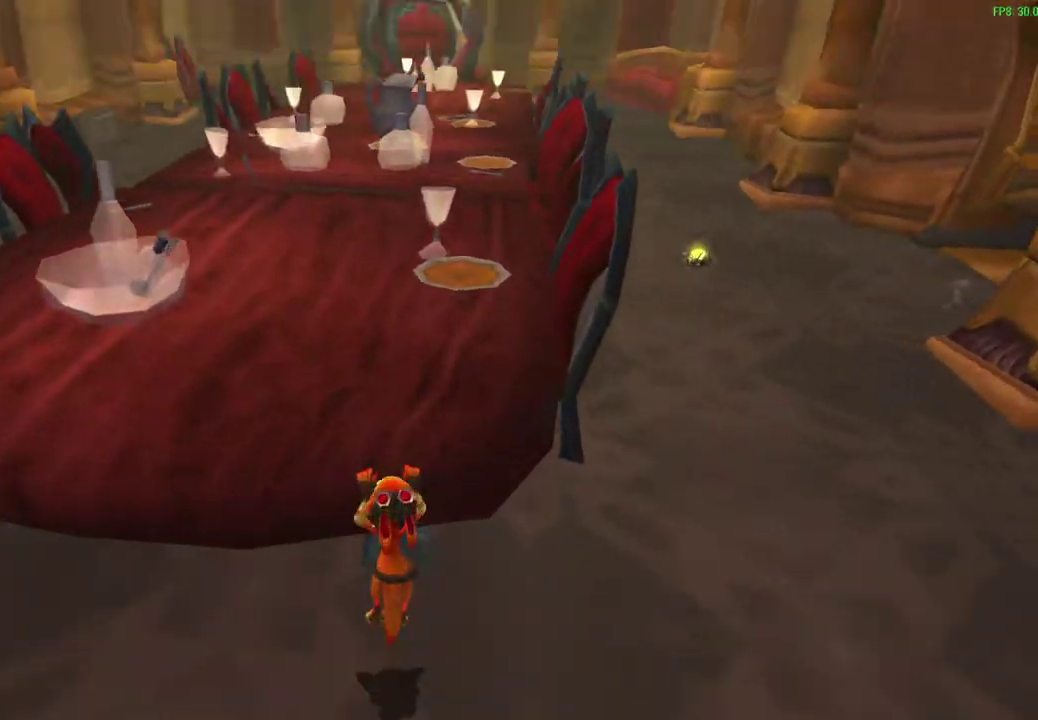
{"dt_ms": 600, "buttons": [], "left_stick": "center", "events": [[100, "CROSS", "up"], [217, "left_stick", "up-right"], [400, "left_stick", "up"], [483, "left_stick", "center"]]}
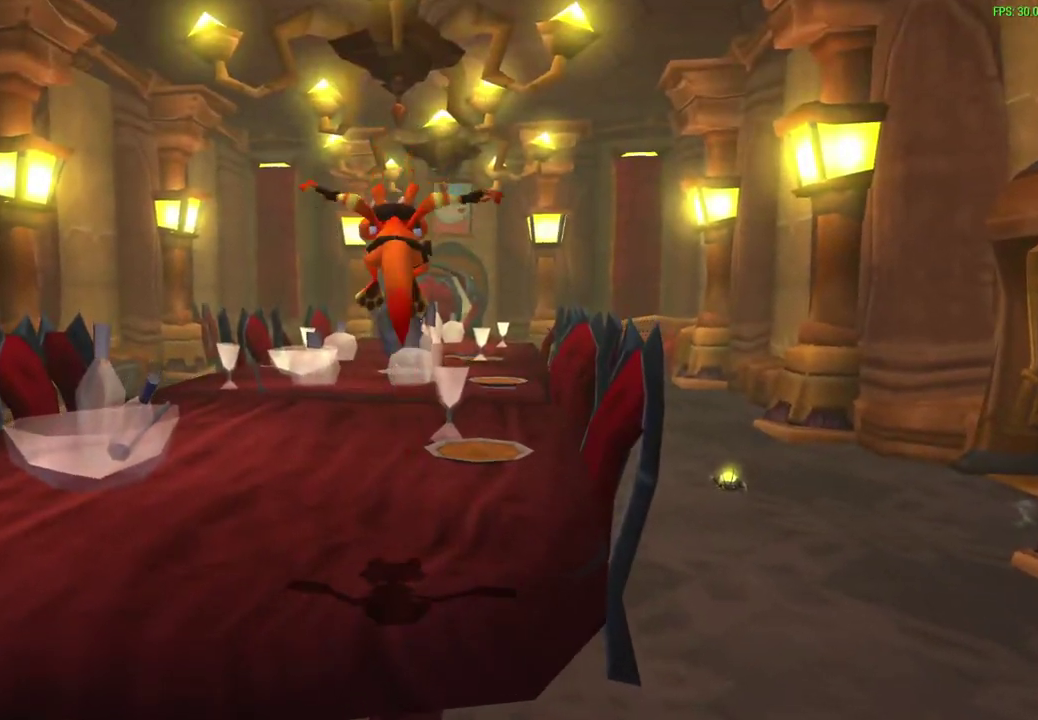
{"dt_ms": 600, "buttons": [], "left_stick": "center", "events": []}
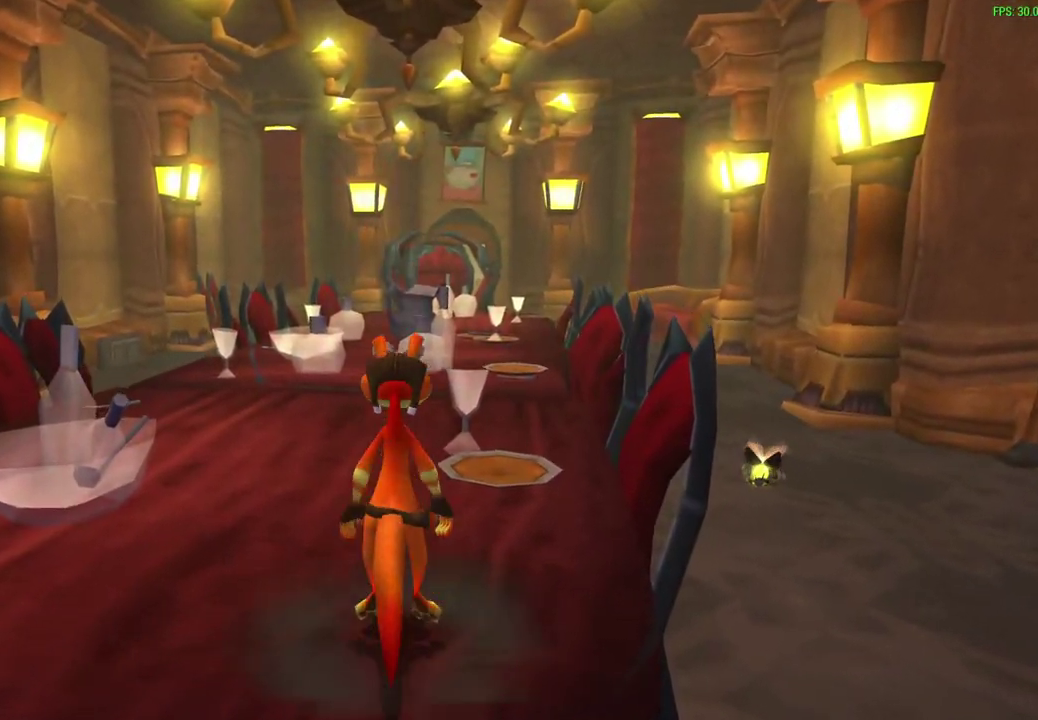
{"dt_ms": 400, "buttons": [], "left_stick": "center", "events": []}
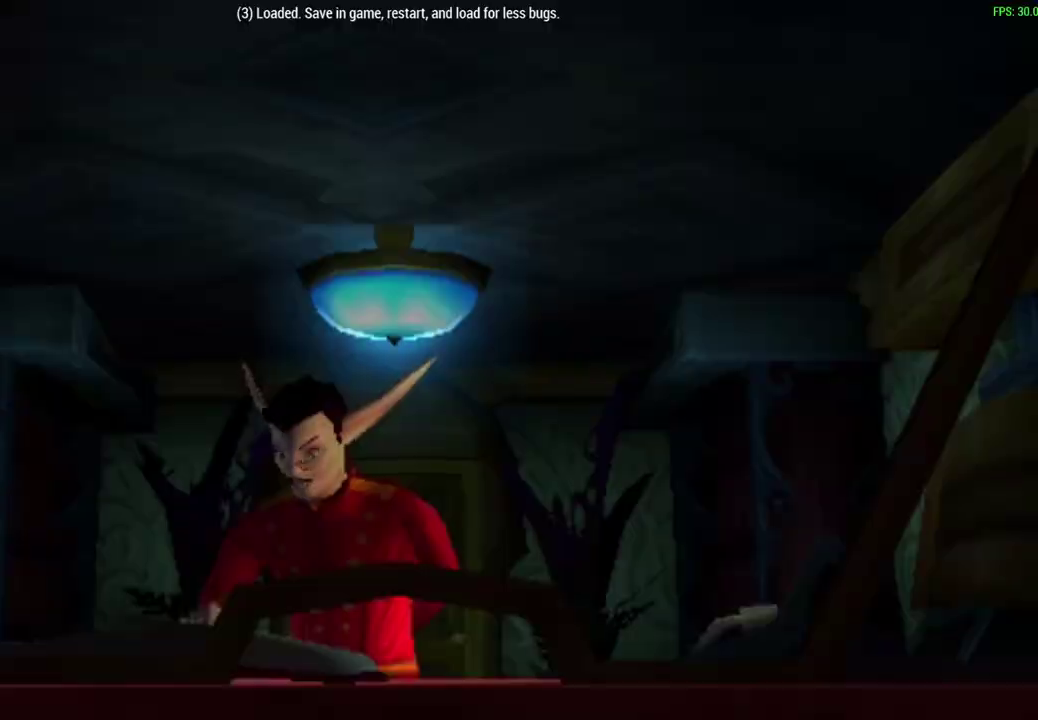
{"dt_ms": 500, "buttons": [], "left_stick": "center", "events": []}
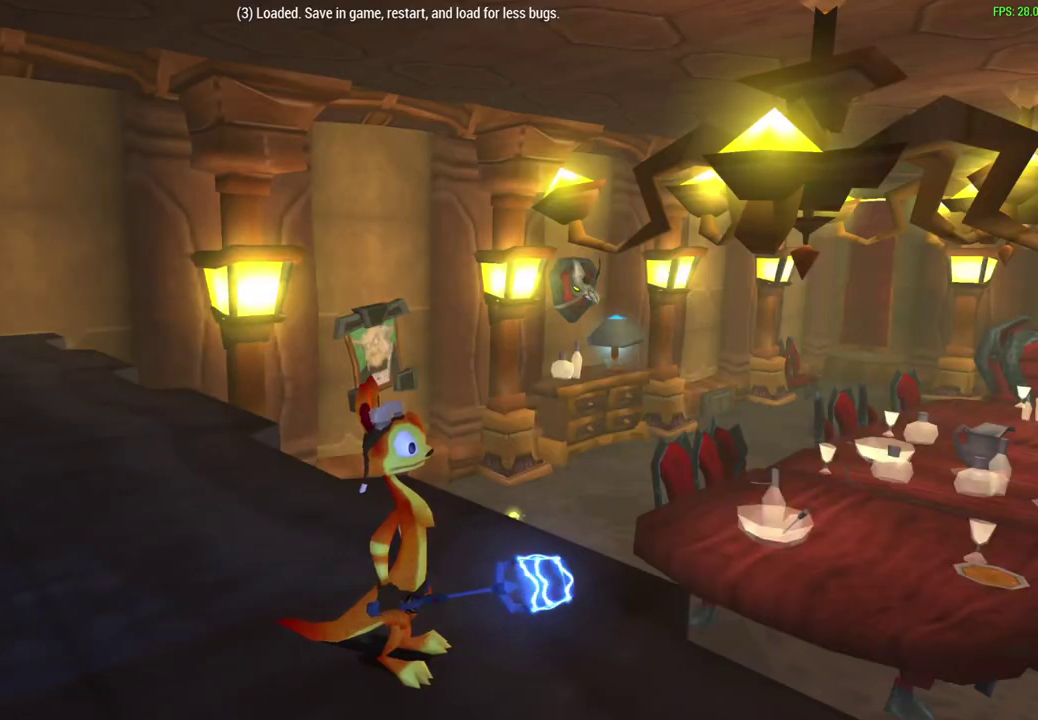
{"dt_ms": 500, "buttons": ["R1"], "left_stick": "down", "events": [[150, "left_stick", "down"], [483, "R1", "down"]]}
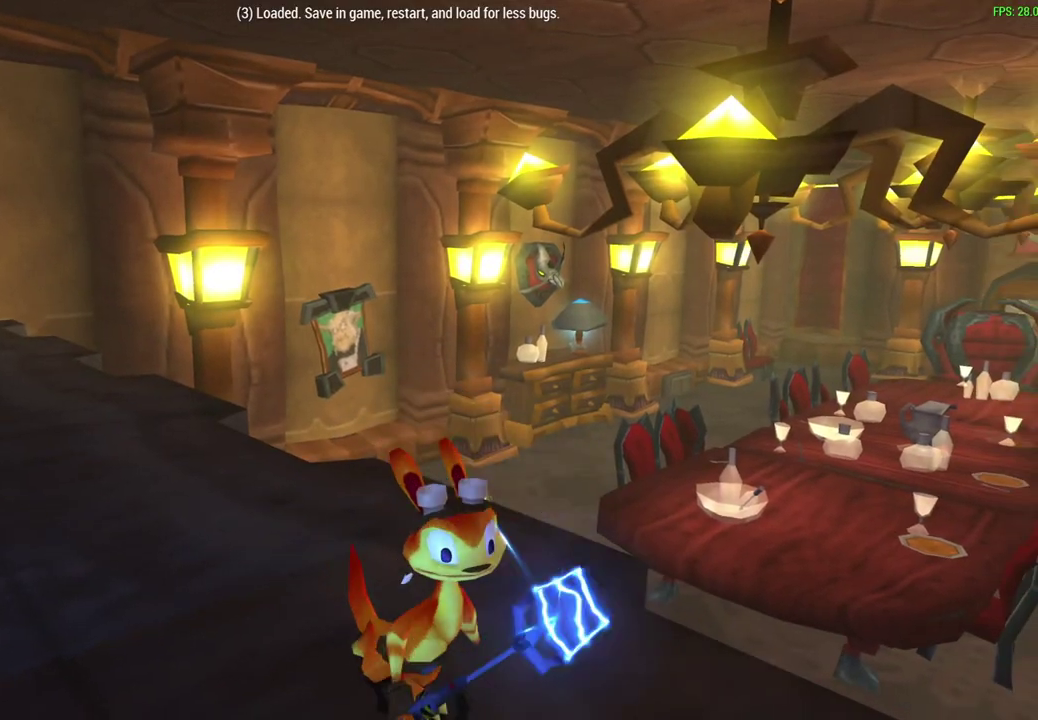
{"dt_ms": 600, "buttons": [], "left_stick": "center", "events": [[33, "left_stick", "center"], [67, "R1", "up"], [267, "left_stick", "up"], [383, "left_stick", "center"]]}
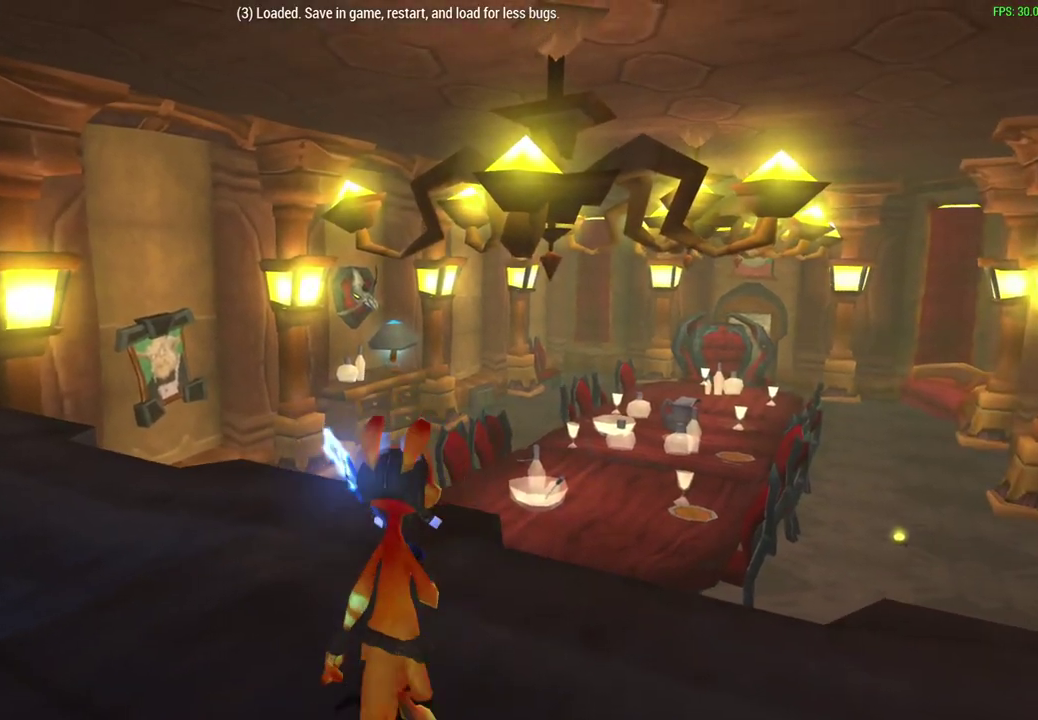
{"dt_ms": 400, "buttons": [], "left_stick": "center", "events": []}
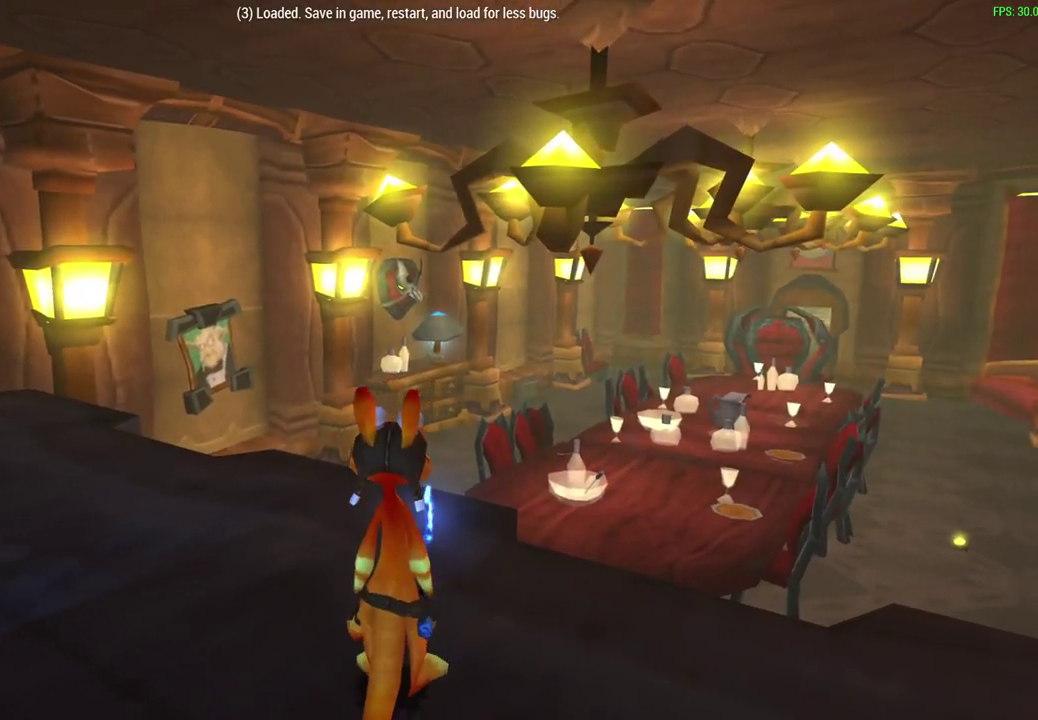
{"dt_ms": 300, "buttons": ["CROSS"], "left_stick": "up-right", "events": [[200, "left_stick", "up-right"], [233, "CROSS", "down"]]}
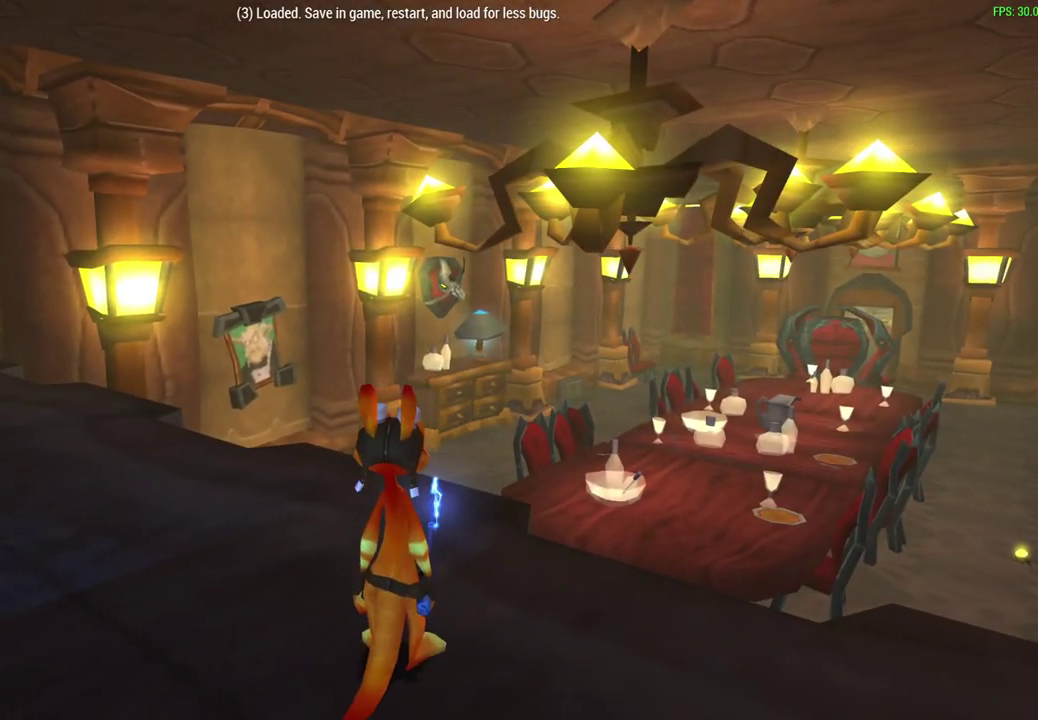
{"dt_ms": 700, "buttons": [], "left_stick": "up-right", "events": [[83, "CROSS", "up"]]}
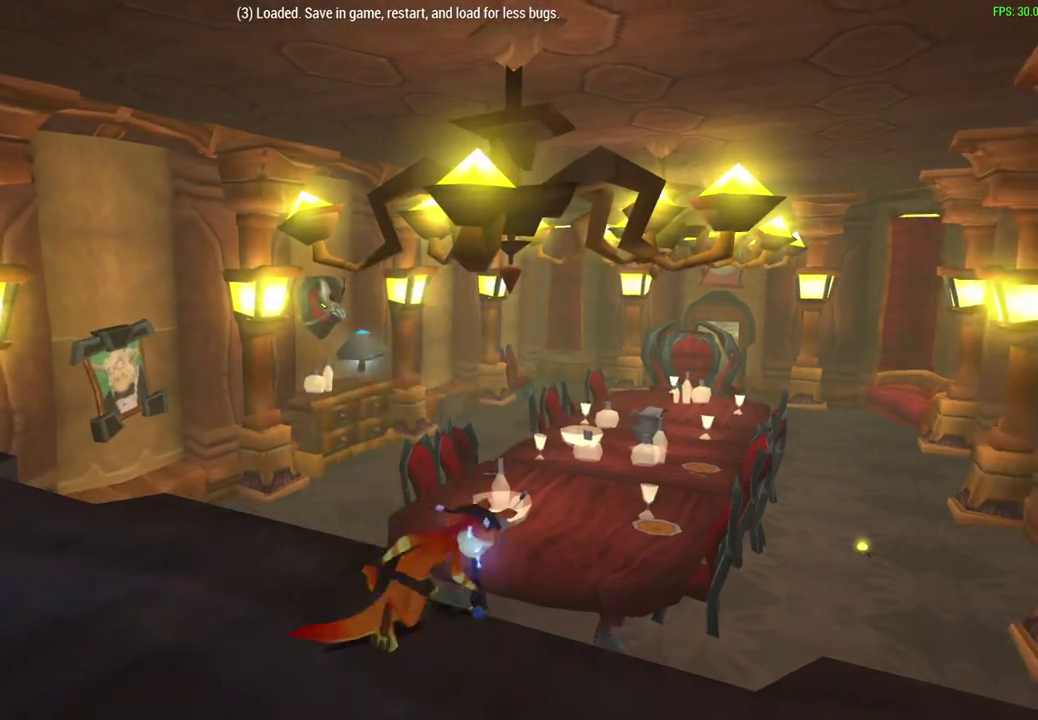
{"dt_ms": 600, "buttons": [], "left_stick": "up-right"}
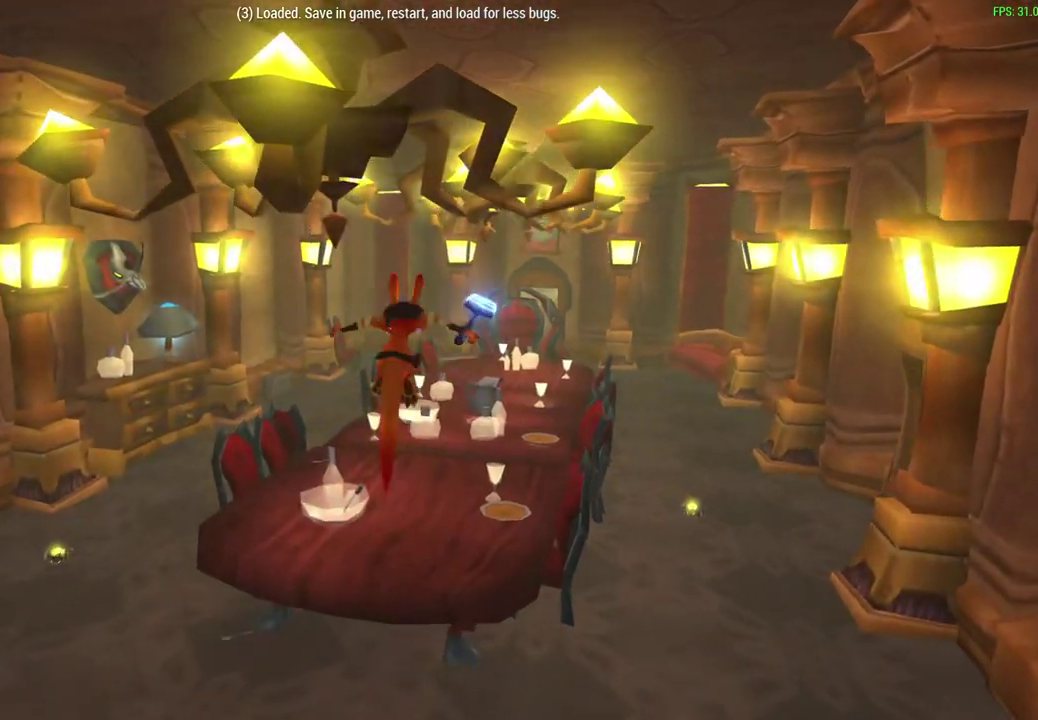
{"dt_ms": 600, "buttons": [], "left_stick": "up-right", "events": [[233, "CROSS", "down"], [450, "CROSS", "up"]]}
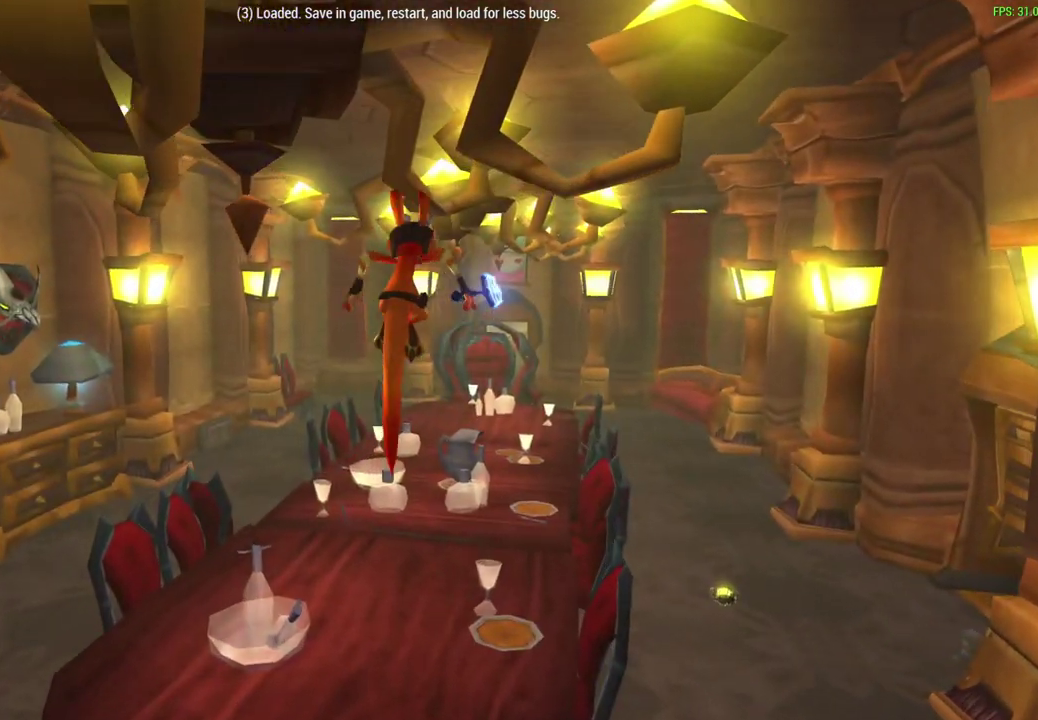
{"dt_ms": 300, "buttons": [], "left_stick": "up-right", "events": []}
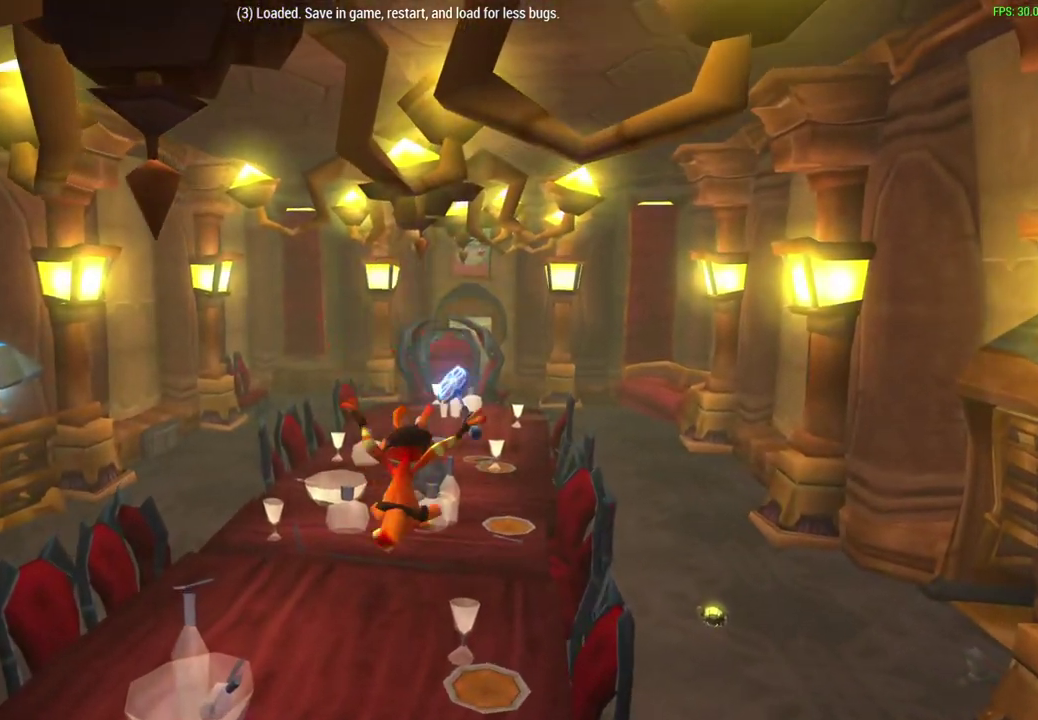
{"dt_ms": 300, "buttons": [], "left_stick": "center", "events": [[200, "left_stick", "center"]]}